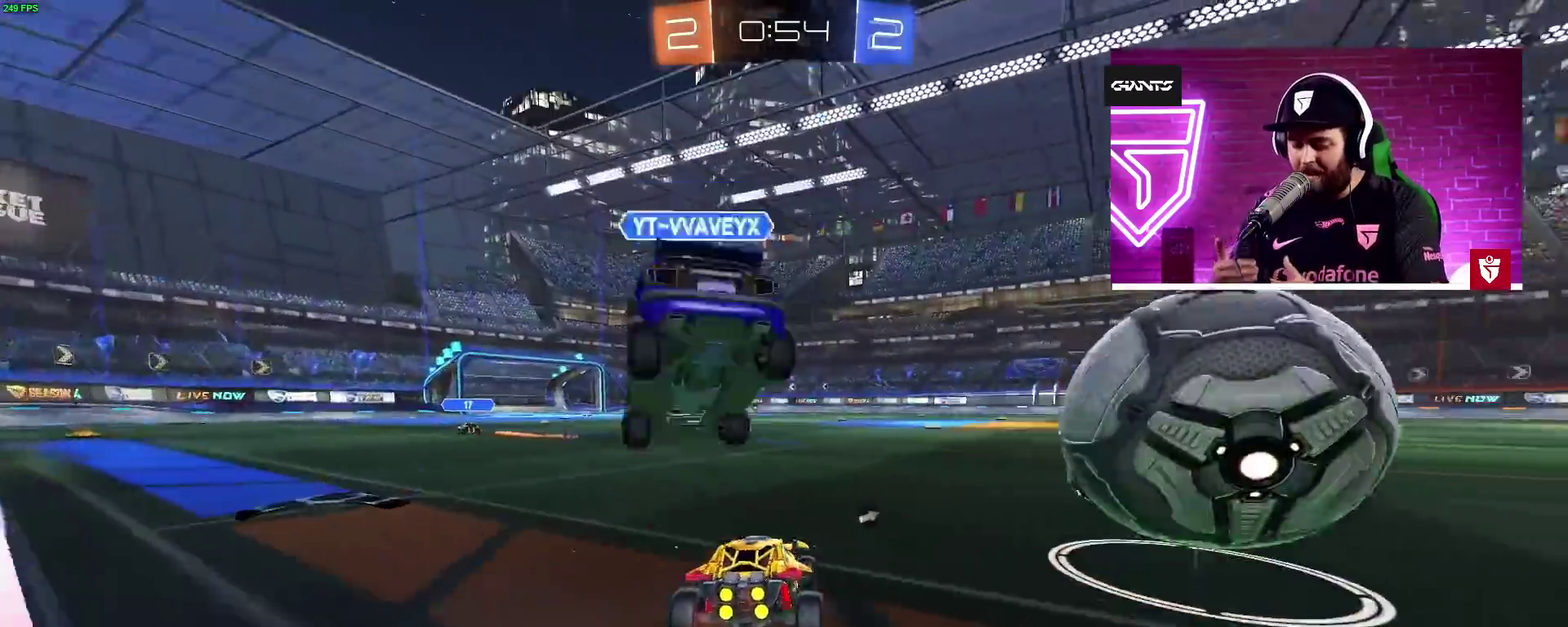
Gameplay with a controller (PlayStation layout); each line is a JSON object with the inputs held at the frame after it. "events" lists button and stick changes between this image and that frame as [ms after this image, input, new state], when the widget could be followed in between.
{"buttons": ["CROSS", "R2"], "left_stick": "center", "right_stick": "center", "events": [[50, "L2", "up"], [83, "R2", "down"], [100, "CROSS", "down"], [283, "left_stick", "center"]]}
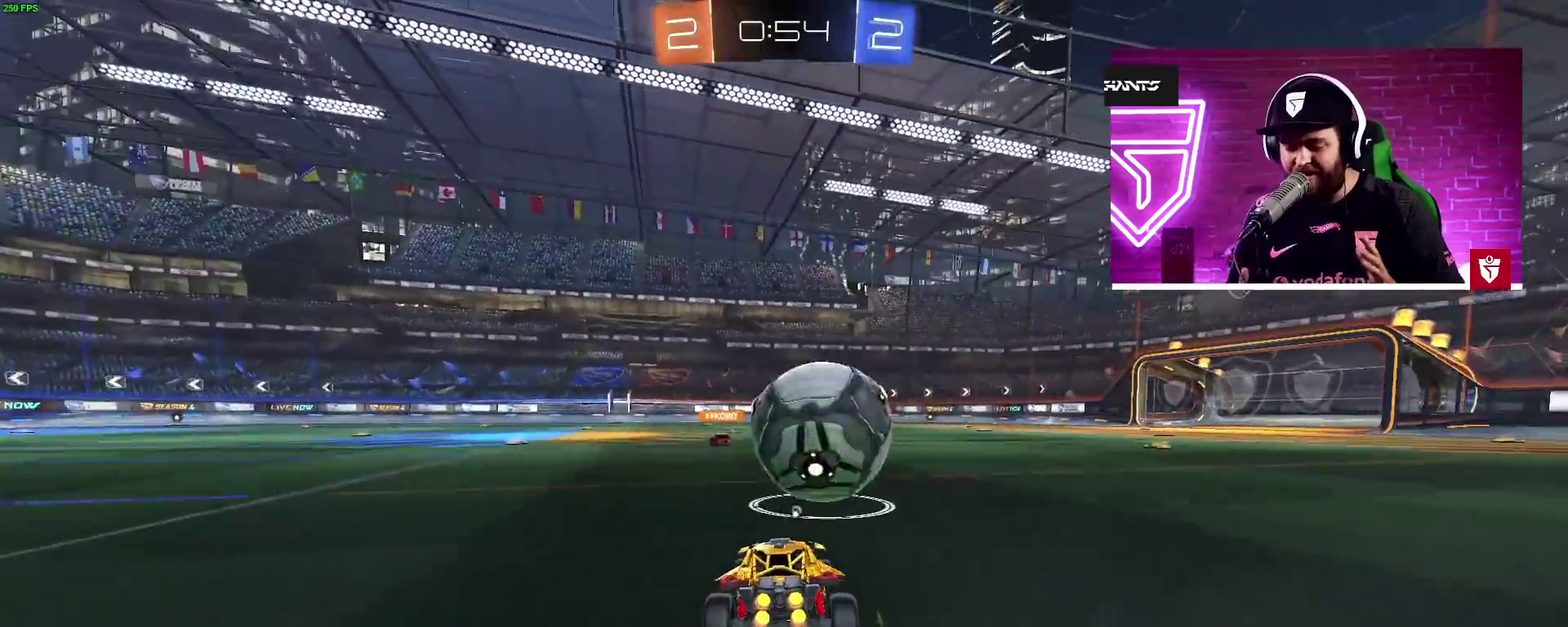
{"buttons": ["CROSS", "SQUARE", "L1", "R2"], "left_stick": "up-right", "right_stick": "center", "events": [[83, "left_stick", "left"], [300, "left_stick", "center"], [333, "SQUARE", "down"], [350, "left_stick", "up"], [367, "L1", "down"], [367, "L3", "down"], [433, "L3", "up"], [467, "SQUARE", "up"], [500, "SQUARE", "down"], [500, "left_stick", "up-right"]]}
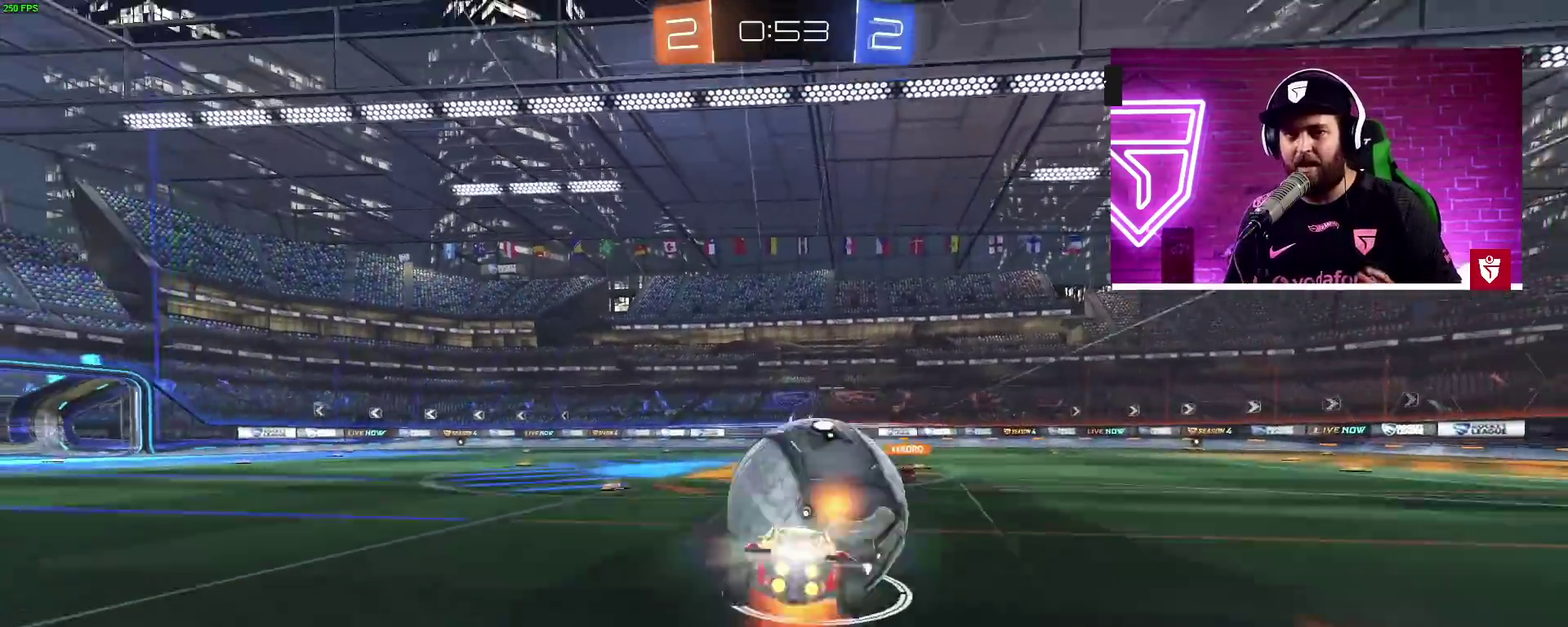
{"buttons": ["R2"], "left_stick": "center", "right_stick": "center", "events": [[150, "CROSS", "up"], [150, "SQUARE", "up"], [183, "L1", "up"], [283, "left_stick", "center"], [350, "TRIANGLE", "down"], [483, "TRIANGLE", "up"]]}
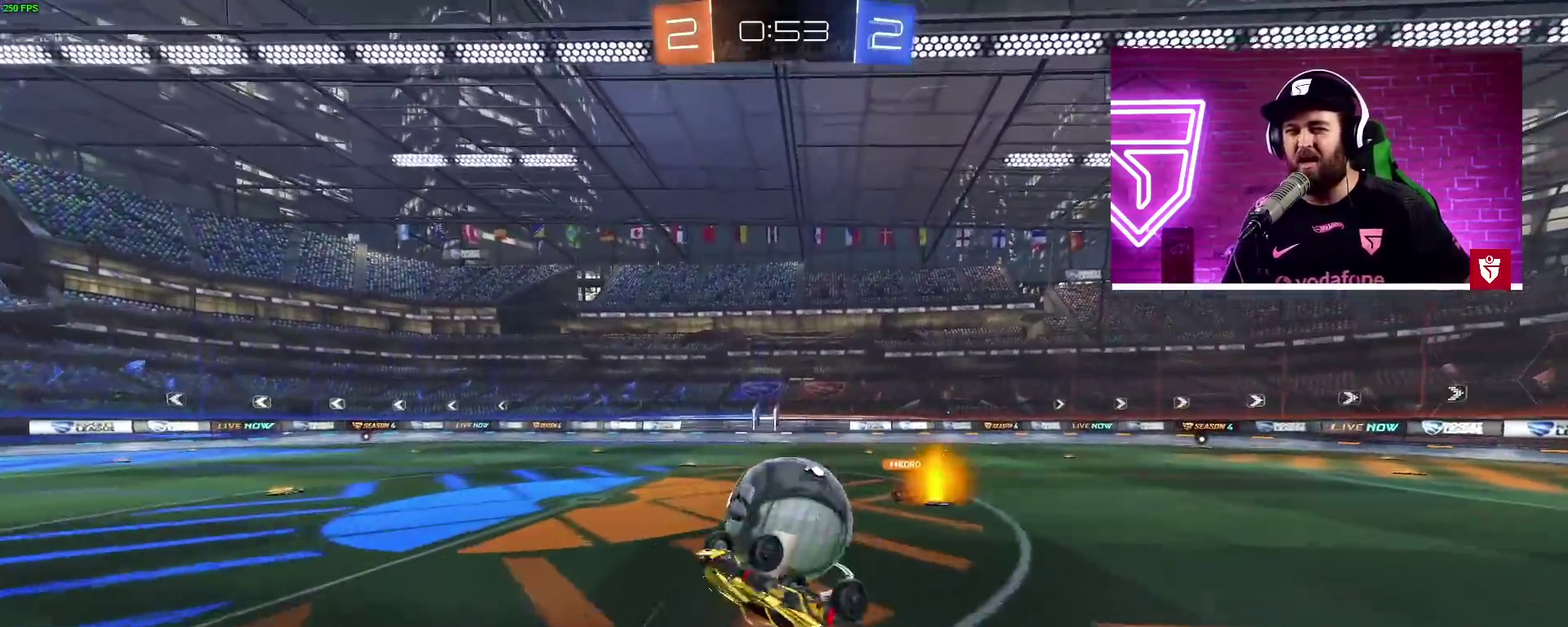
{"buttons": [], "left_stick": "right", "right_stick": "center", "events": [[33, "R2", "up"], [467, "left_stick", "right"]]}
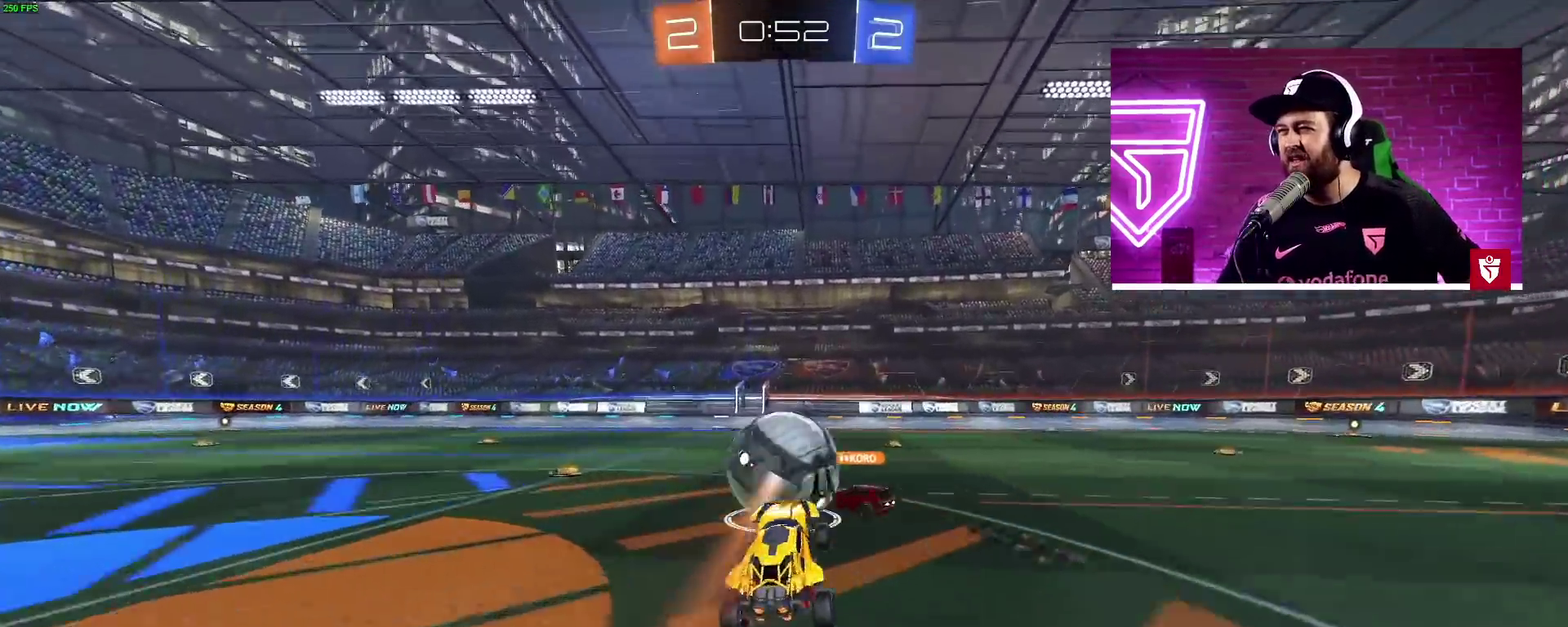
{"buttons": ["R2"], "left_stick": "center", "right_stick": "center", "events": [[67, "R2", "down"], [233, "left_stick", "center"], [300, "left_stick", "left"], [383, "left_stick", "center"]]}
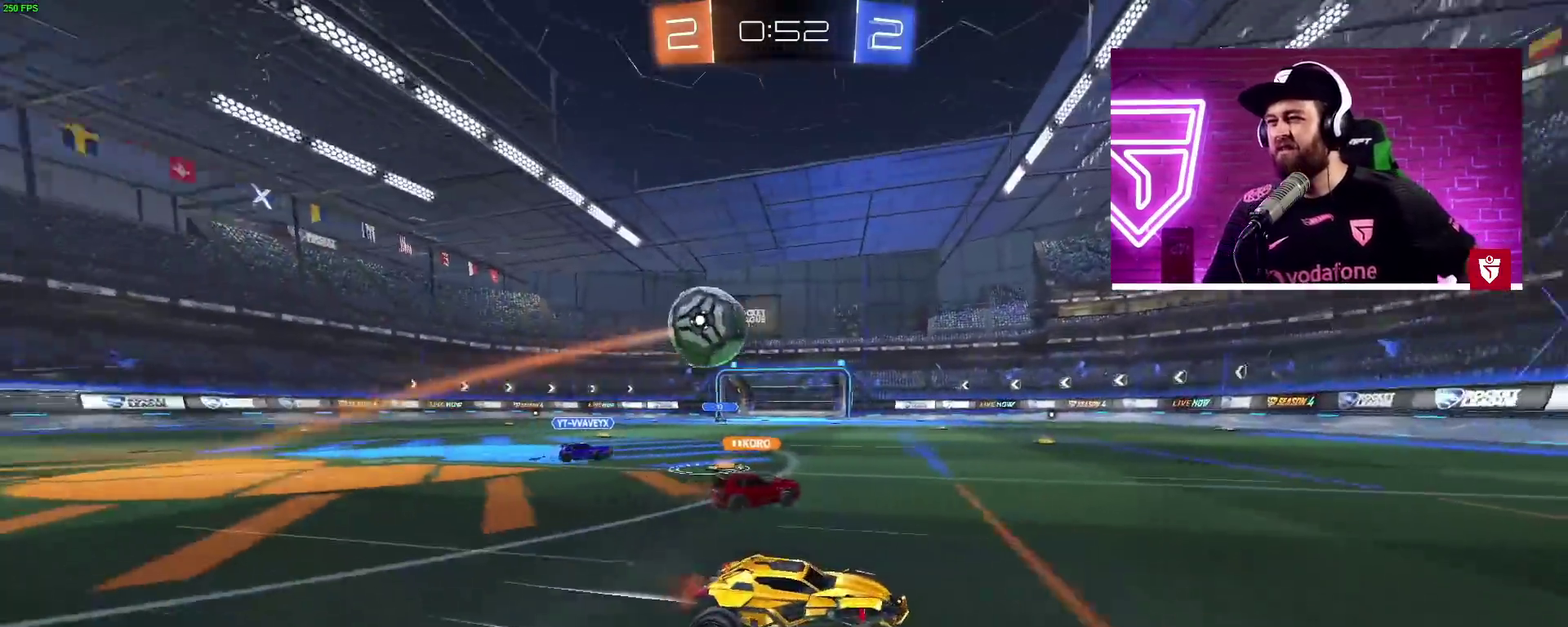
{"buttons": ["R2"], "left_stick": "center", "right_stick": "center", "events": [[400, "left_stick", "left"], [483, "left_stick", "center"]]}
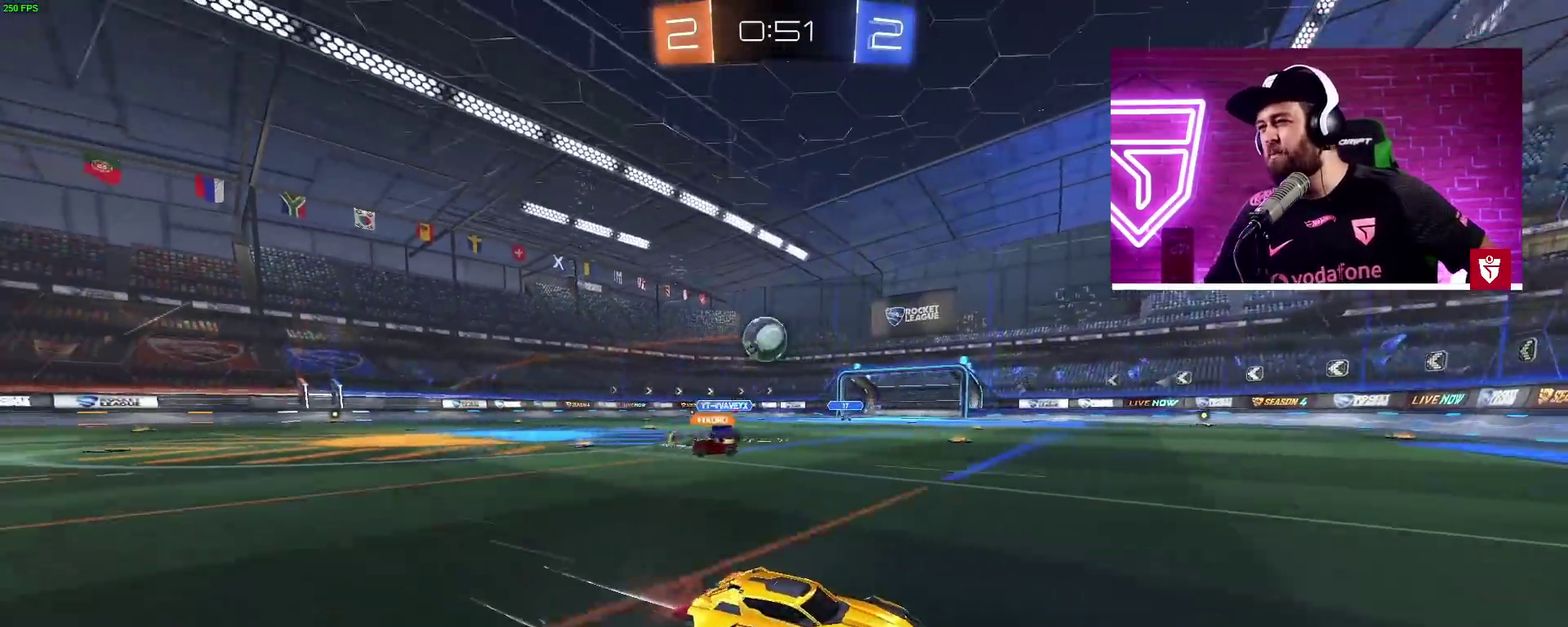
{"buttons": ["L1", "R2"], "left_stick": "left", "right_stick": "center", "events": [[300, "left_stick", "left"], [383, "L1", "down"]]}
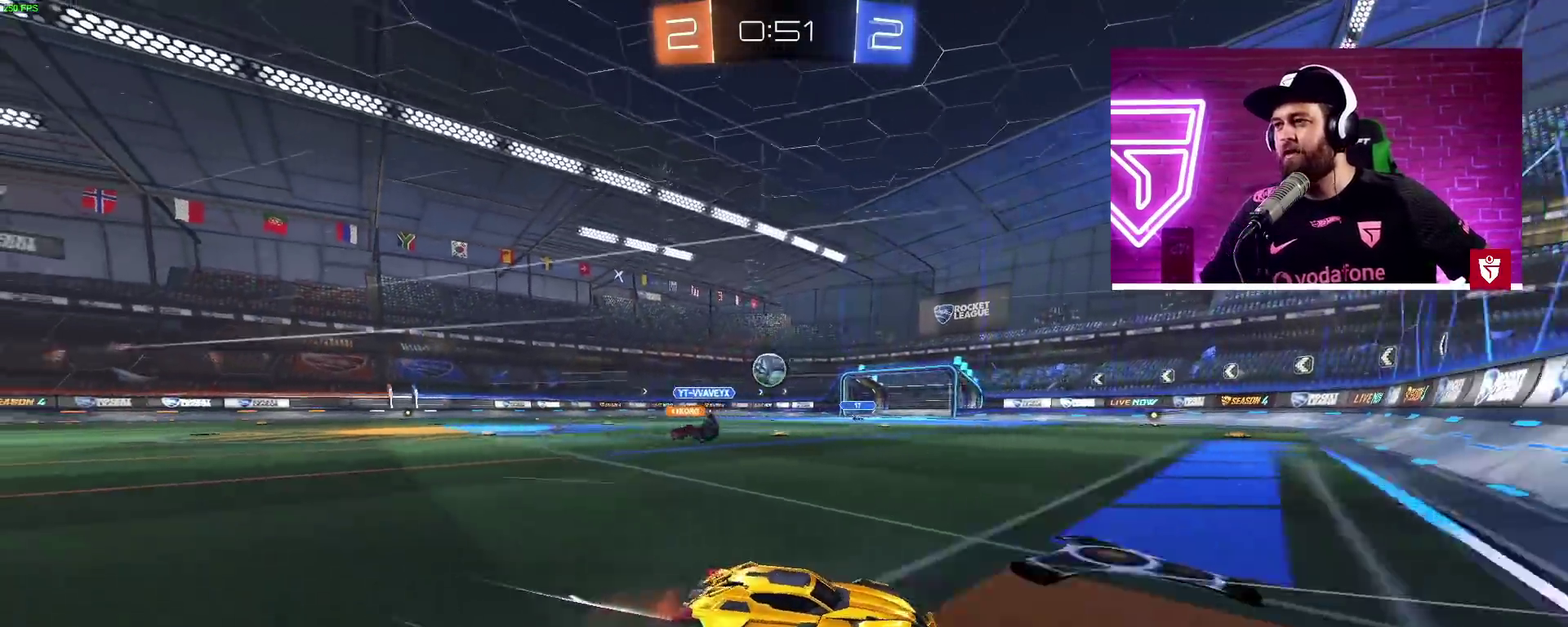
{"buttons": ["CROSS", "R2"], "left_stick": "center", "right_stick": "center", "events": [[67, "L1", "up"], [300, "CROSS", "down"], [350, "left_stick", "right"], [433, "left_stick", "center"]]}
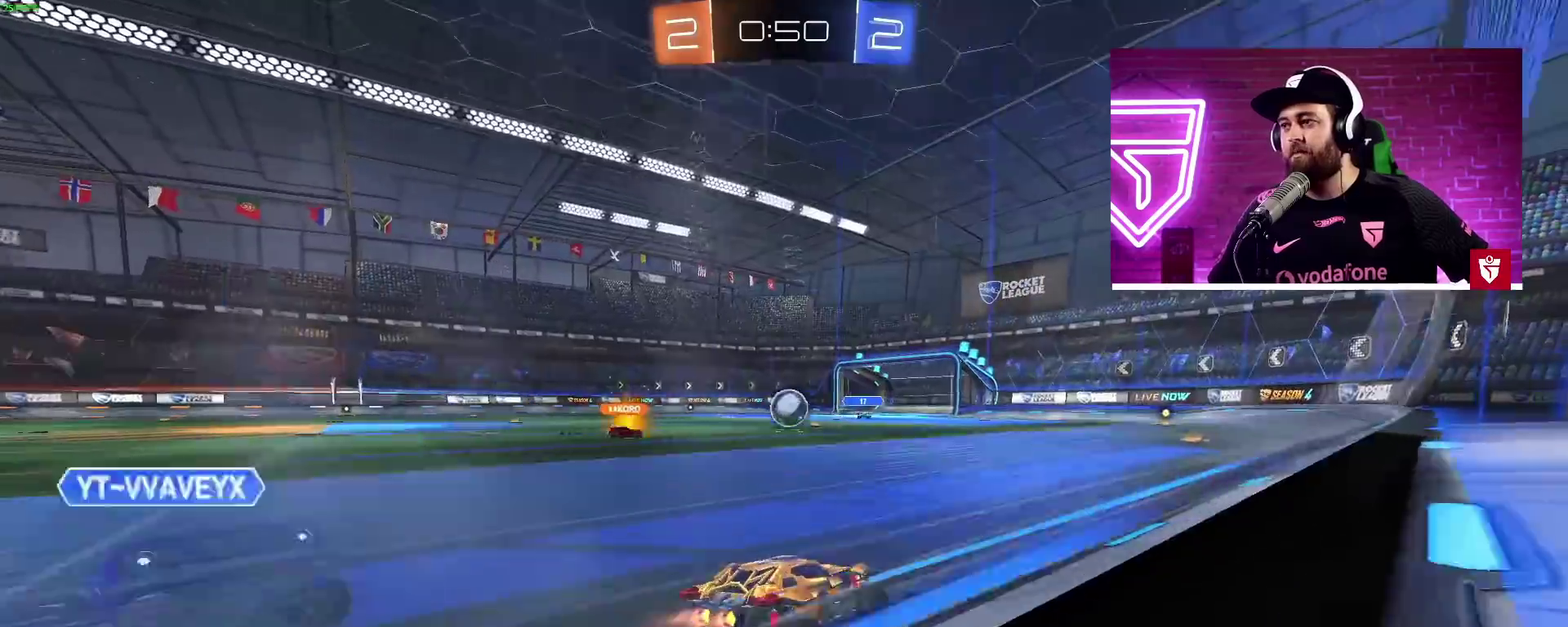
{"buttons": ["CROSS", "R2"], "left_stick": "center", "right_stick": "center", "events": [[167, "left_stick", "right"], [283, "left_stick", "center"]]}
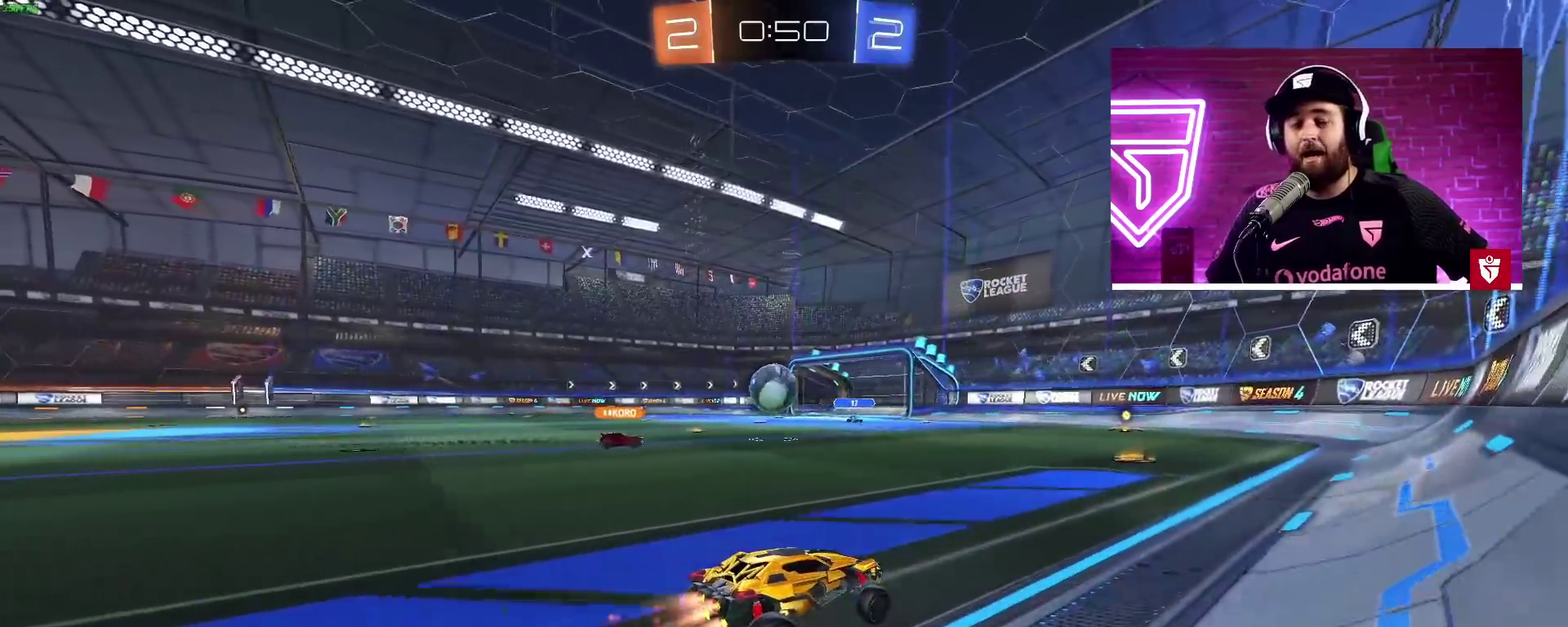
{"buttons": [], "left_stick": "left", "right_stick": "center", "events": [[183, "CROSS", "up"], [183, "left_stick", "left"], [483, "R2", "up"]]}
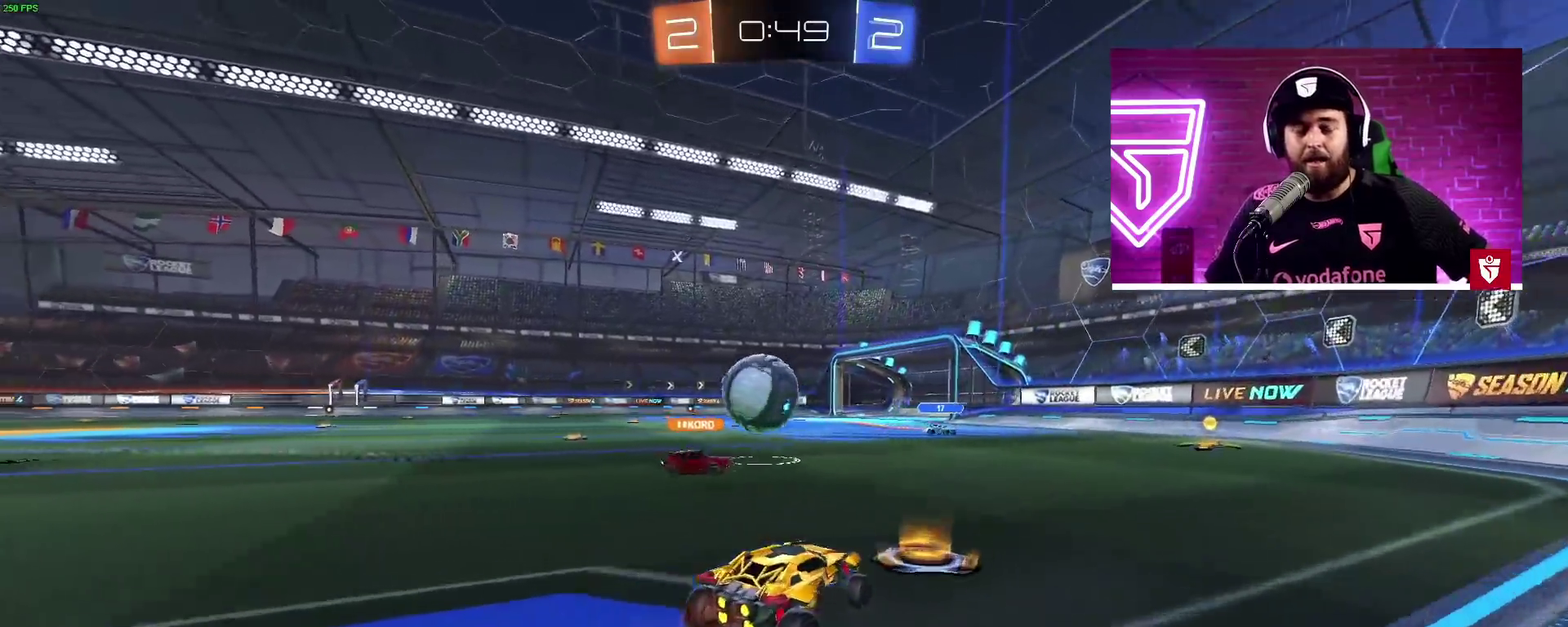
{"buttons": ["R2"], "left_stick": "left", "right_stick": "center", "events": [[267, "R2", "down"]]}
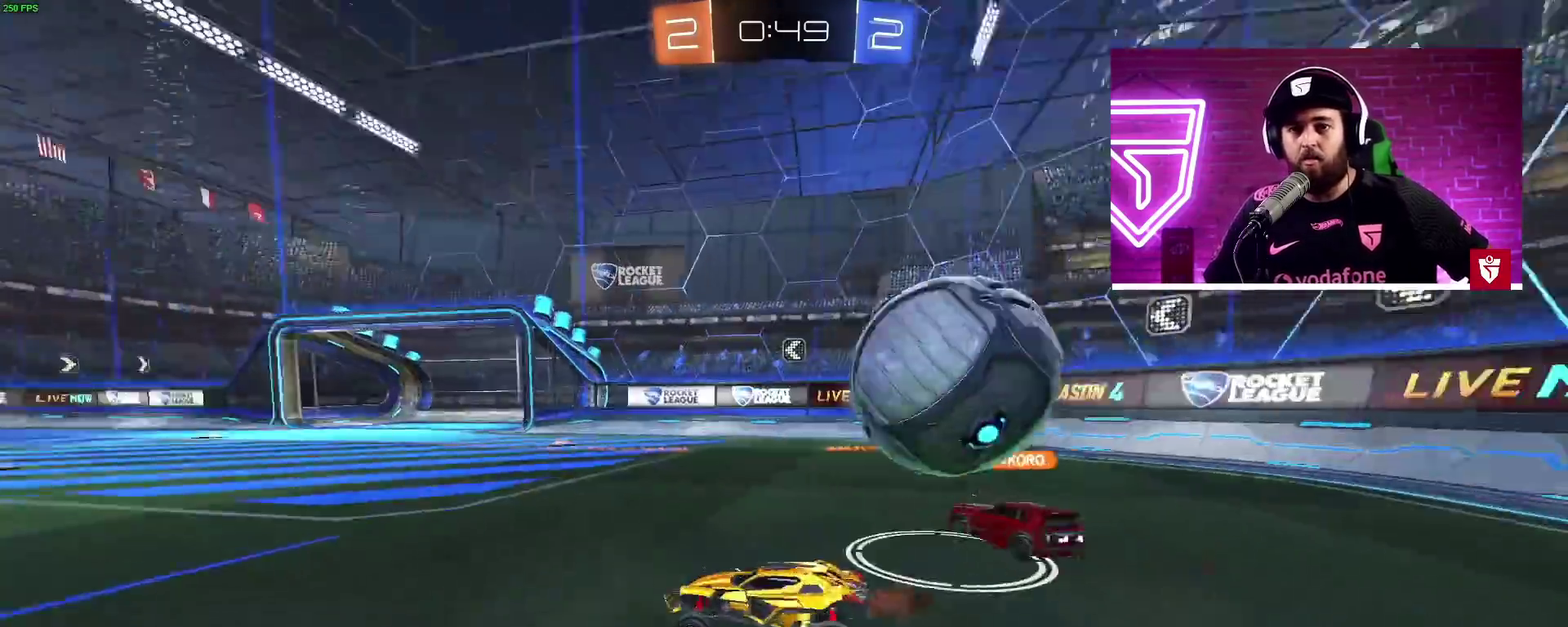
{"buttons": ["R2"], "left_stick": "left", "right_stick": "center", "events": [[167, "left_stick", "center"], [467, "left_stick", "left"]]}
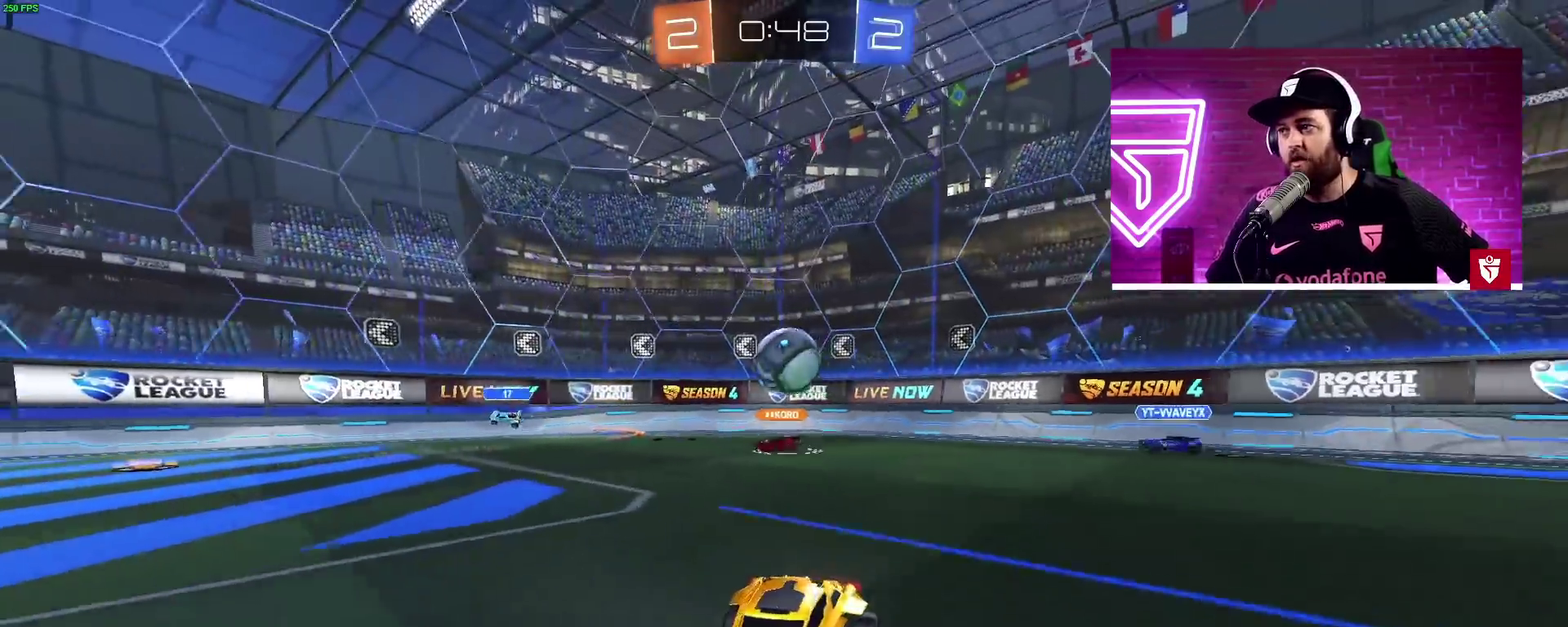
{"buttons": ["R2"], "left_stick": "center", "right_stick": "center", "events": [[367, "left_stick", "center"]]}